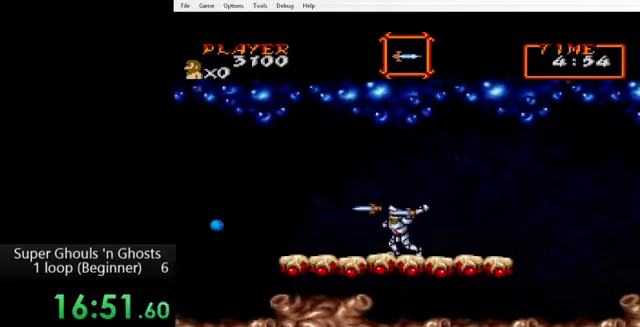
Gameplay with a controller (Nintendo layout); each line is a JSON object with the inputs held at the frame after it. "events" lists button and stick changes between this image and that frame as [ms after this image, input, new state], when the widget could be followed in between. Not read: L3 R3.
{"buttons": ["DPAD_LEFT"], "events": [[80, "A", "up"], [80, "Y", "down"], [160, "A", "down"], [160, "Y", "up"], [240, "A", "up"], [240, "Y", "down"], [320, "Y", "up"], [360, "A", "down"], [360, "DPAD_LEFT", "down"], [400, "A", "up"]]}
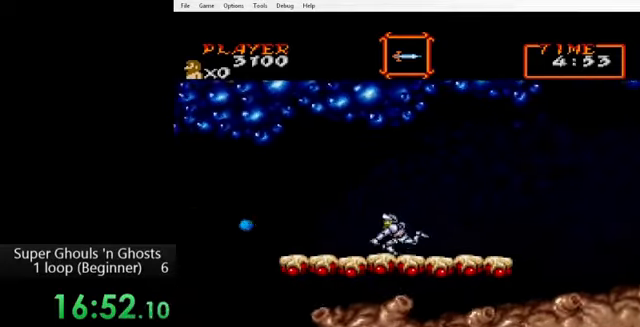
{"buttons": ["DPAD_LEFT"], "events": []}
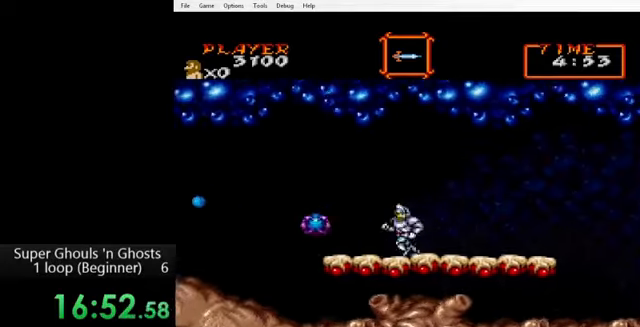
{"buttons": [], "events": [[80, "DPAD_DOWN", "down"], [80, "DPAD_LEFT", "up"], [120, "Y", "down"], [200, "A", "down"], [200, "Y", "up"], [280, "A", "up"], [280, "Y", "down"], [320, "DPAD_DOWN", "up"], [360, "A", "down"], [360, "Y", "up"], [440, "A", "up"], [440, "Y", "down"], [480, "Y", "up"]]}
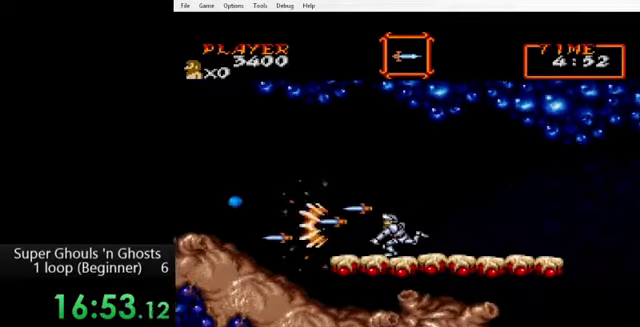
{"buttons": ["A"], "events": [[240, "Y", "down"], [280, "Y", "up"], [320, "A", "down"], [400, "A", "up"], [400, "Y", "down"], [480, "A", "down"], [480, "Y", "up"]]}
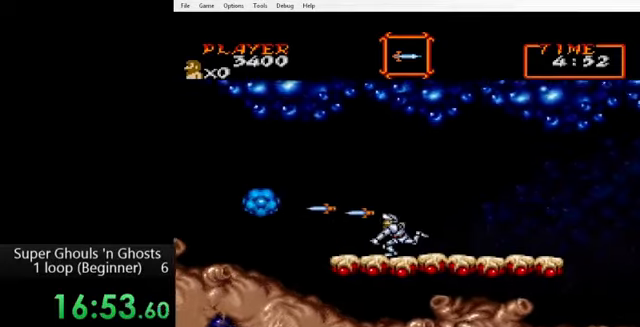
{"buttons": ["A"], "events": [[80, "A", "up"], [80, "Y", "down"], [160, "A", "down"], [160, "Y", "up"], [240, "A", "up"], [240, "Y", "down"], [320, "A", "down"], [320, "Y", "up"], [400, "Y", "down"], [440, "A", "up"], [480, "A", "down"], [480, "Y", "up"]]}
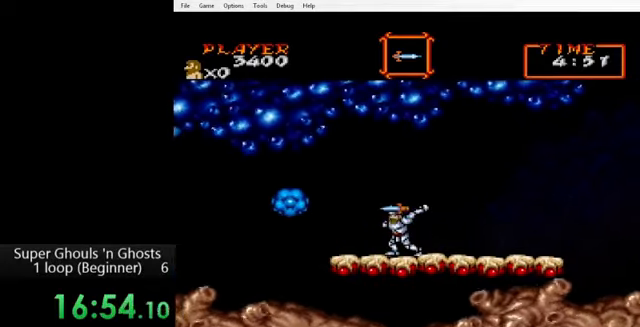
{"buttons": [], "events": [[40, "A", "up"], [40, "Y", "down"], [120, "A", "down"], [120, "Y", "up"], [200, "A", "up"], [200, "Y", "down"], [320, "Y", "up"]]}
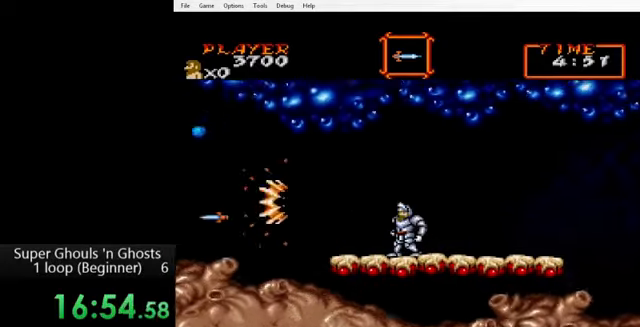
{"buttons": [], "events": []}
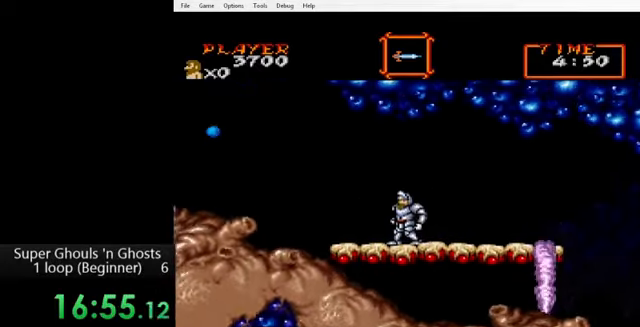
{"buttons": ["A", "Y"], "events": [[40, "B", "down"], [120, "B", "up"], [240, "B", "down"], [320, "B", "up"], [440, "Y", "down"], [480, "A", "down"]]}
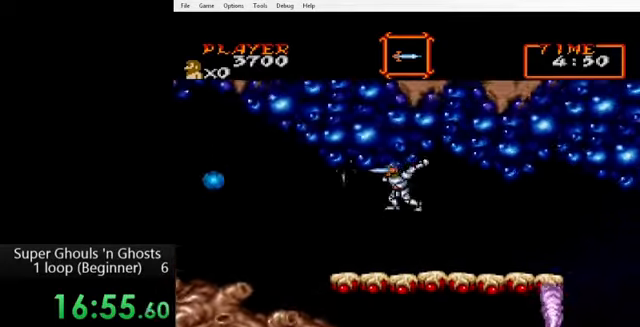
{"buttons": ["DPAD_RIGHT"], "events": [[40, "Y", "up"], [120, "A", "up"], [120, "Y", "down"], [160, "Y", "up"], [480, "DPAD_RIGHT", "down"]]}
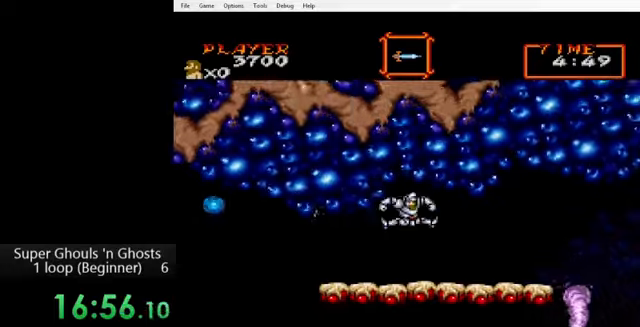
{"buttons": ["DPAD_RIGHT"], "events": []}
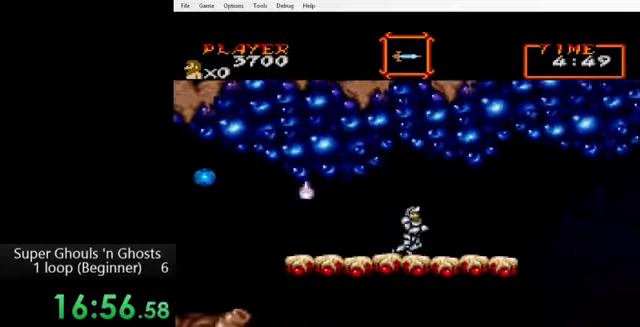
{"buttons": [], "events": [[160, "DPAD_LEFT", "down"], [160, "DPAD_RIGHT", "up"], [280, "DPAD_LEFT", "up"]]}
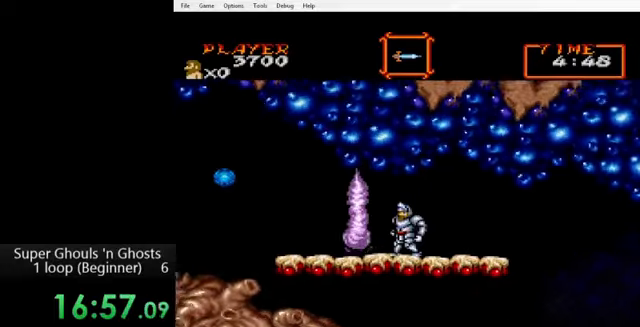
{"buttons": [], "events": [[40, "DPAD_RIGHT", "down"], [360, "DPAD_RIGHT", "up"]]}
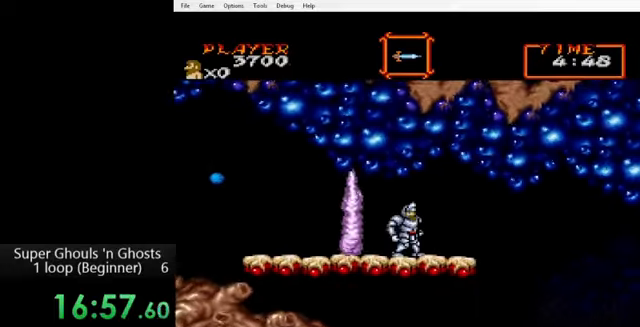
{"buttons": ["DPAD_LEFT"], "events": [[120, "DPAD_RIGHT", "down"], [400, "B", "down"], [400, "DPAD_LEFT", "down"], [400, "DPAD_RIGHT", "up"], [480, "B", "up"]]}
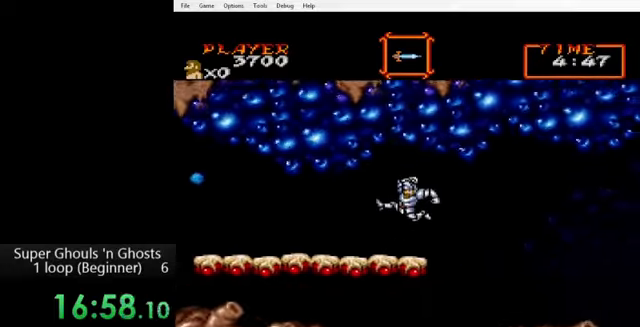
{"buttons": ["B", "DPAD_LEFT"], "events": [[200, "B", "down"]]}
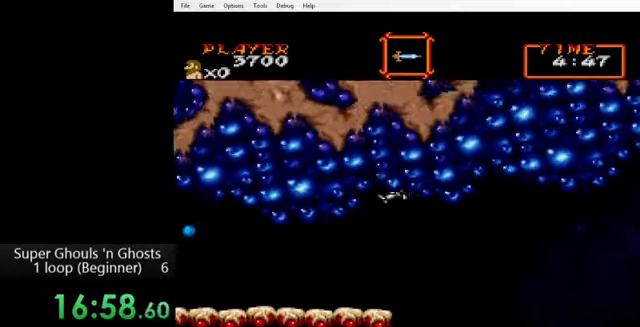
{"buttons": ["DPAD_LEFT"], "events": [[120, "B", "up"]]}
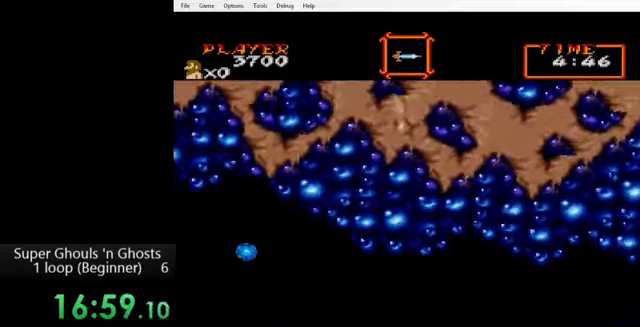
{"buttons": [], "events": [[200, "A", "down"], [280, "Y", "down"], [320, "A", "up"], [360, "Y", "up"], [400, "DPAD_LEFT", "up"]]}
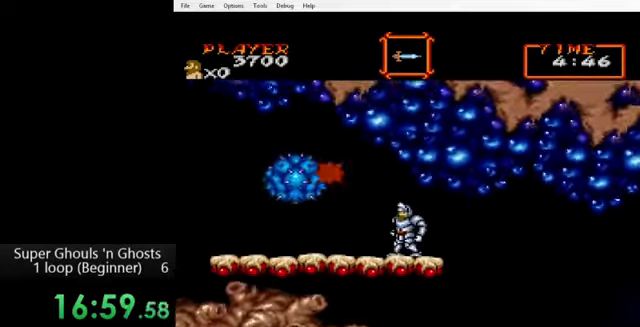
{"buttons": ["Y", "DPAD_LEFT"], "events": [[360, "B", "down"], [400, "B", "up"], [480, "Y", "down"], [520, "DPAD_LEFT", "down"]]}
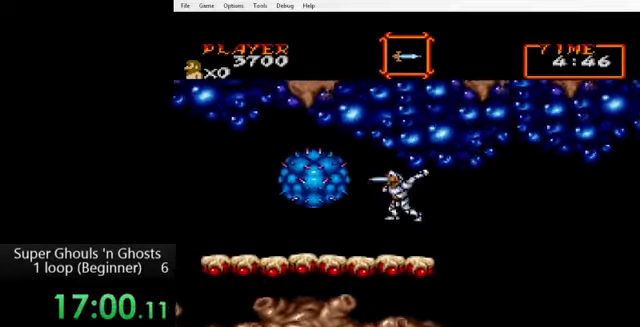
{"buttons": ["B", "DPAD_LEFT"], "events": [[40, "A", "down"], [40, "Y", "up"], [80, "A", "up"], [120, "Y", "down"], [160, "Y", "up"], [200, "B", "down"], [280, "B", "up"], [320, "B", "down"], [400, "B", "up"], [440, "B", "down"]]}
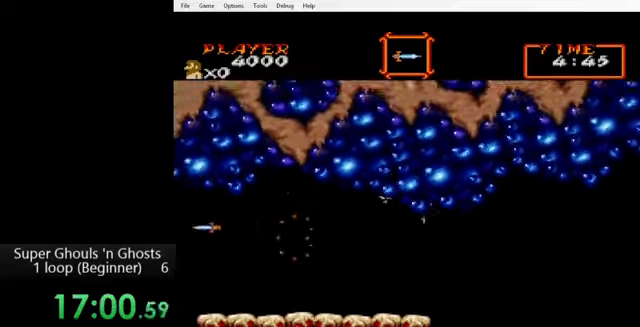
{"buttons": ["DPAD_LEFT"], "events": [[40, "B", "up"], [120, "B", "down"], [160, "B", "up"]]}
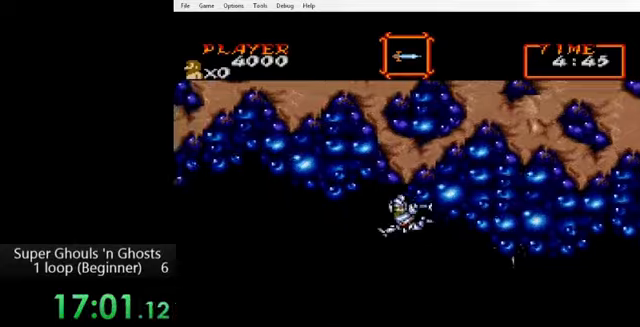
{"buttons": ["DPAD_LEFT"], "events": []}
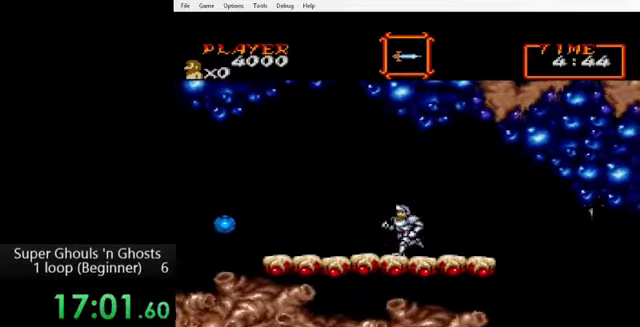
{"buttons": ["A", "DPAD_DOWN"], "events": [[280, "DPAD_DOWN", "down"], [280, "DPAD_LEFT", "up"], [360, "Y", "down"], [480, "A", "down"], [480, "Y", "up"]]}
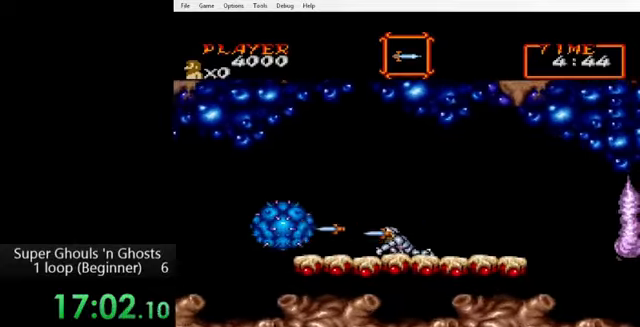
{"buttons": [], "events": [[40, "A", "up"], [40, "Y", "down"], [80, "Y", "up"], [120, "A", "down"], [160, "A", "up"], [160, "Y", "down"], [240, "A", "down"], [240, "Y", "up"], [320, "Y", "down"], [360, "A", "up"], [440, "Y", "up"], [480, "DPAD_DOWN", "up"]]}
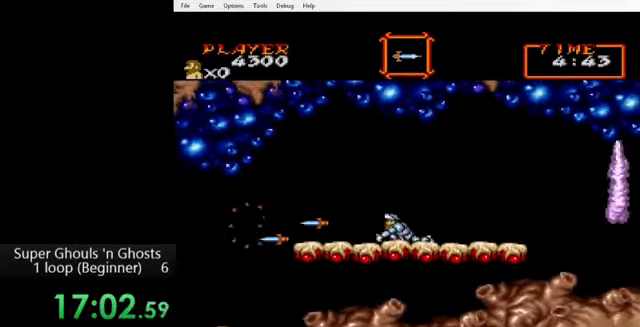
{"buttons": [], "events": [[160, "DPAD_LEFT", "down"], [400, "DPAD_LEFT", "up"]]}
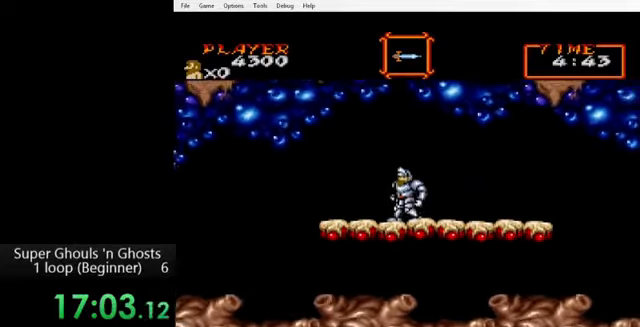
{"buttons": ["Y"], "events": [[200, "Y", "down"], [240, "Y", "up"], [320, "Y", "down"], [360, "Y", "up"], [440, "Y", "down"]]}
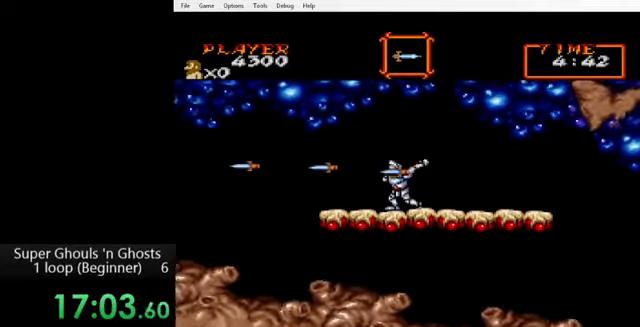
{"buttons": [], "events": [[40, "Y", "up"], [120, "Y", "down"], [160, "Y", "up"]]}
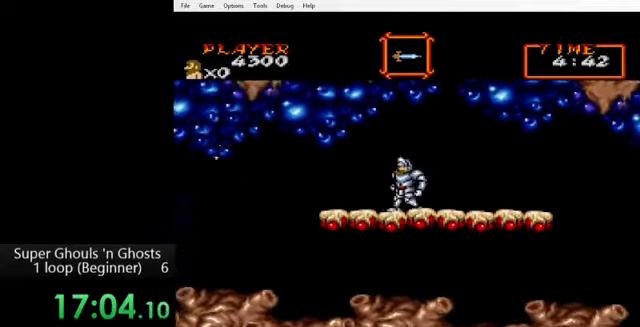
{"buttons": ["DPAD_LEFT"], "events": [[240, "DPAD_LEFT", "down"]]}
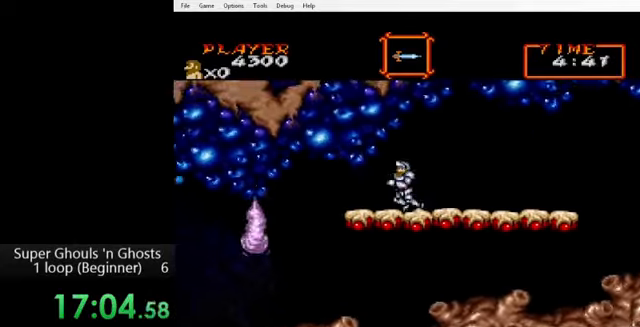
{"buttons": [], "events": [[160, "DPAD_LEFT", "up"], [360, "DPAD_LEFT", "down"], [520, "DPAD_LEFT", "up"]]}
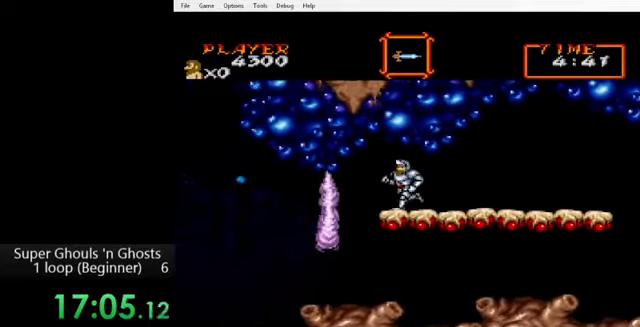
{"buttons": [], "events": [[280, "Y", "down"], [320, "Y", "up"], [400, "Y", "down"], [480, "Y", "up"]]}
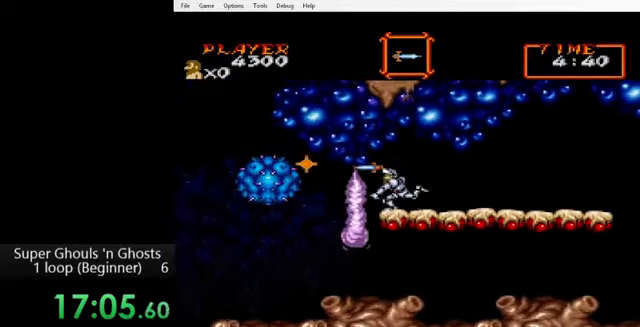
{"buttons": ["DPAD_RIGHT"], "events": [[80, "DPAD_RIGHT", "down"]]}
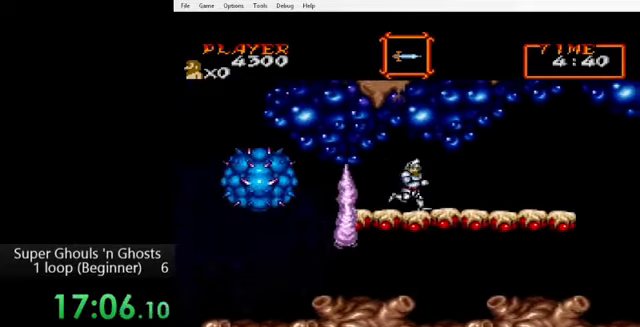
{"buttons": ["DPAD_RIGHT"], "events": [[320, "DPAD_LEFT", "down"], [320, "DPAD_RIGHT", "up"], [400, "Y", "down"], [440, "DPAD_LEFT", "up"], [440, "DPAD_RIGHT", "down"], [440, "Y", "up"]]}